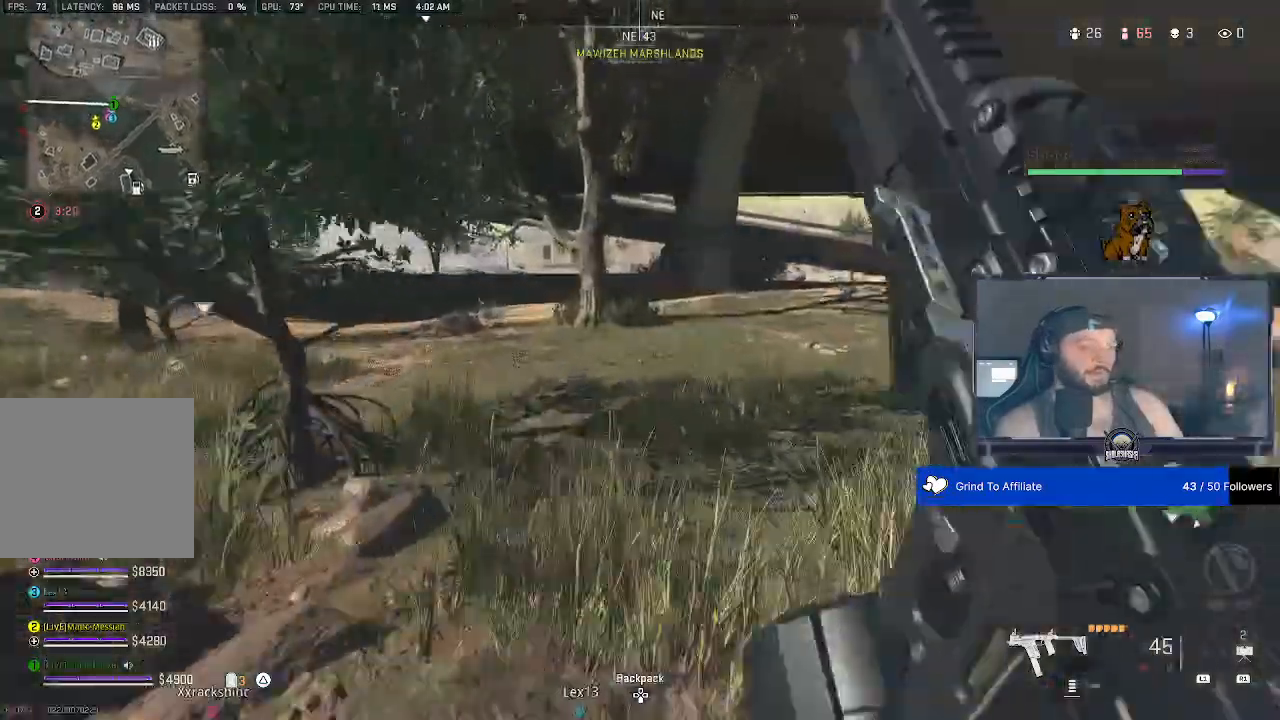
Gameplay with a controller (PlayStation layout); each line is a JSON object with the inputs held at the frame after it. "events" lists button and stick changes between this image and that frame as [ms after this image, input, new state], when the widget could be followed in between.
{"buttons": [], "left_stick": "center", "right_stick": "down", "events": [[33, "right_stick", "down"]]}
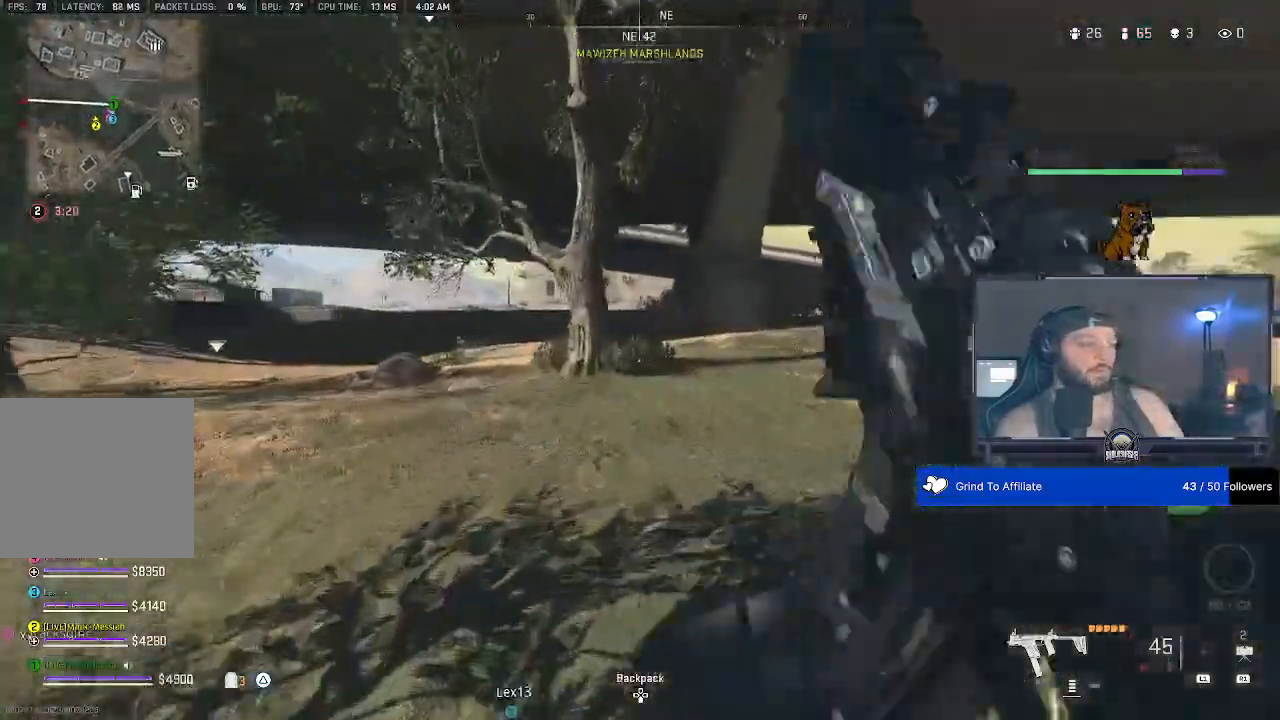
{"buttons": [], "left_stick": "center", "right_stick": "center", "events": [[467, "right_stick", "center"]]}
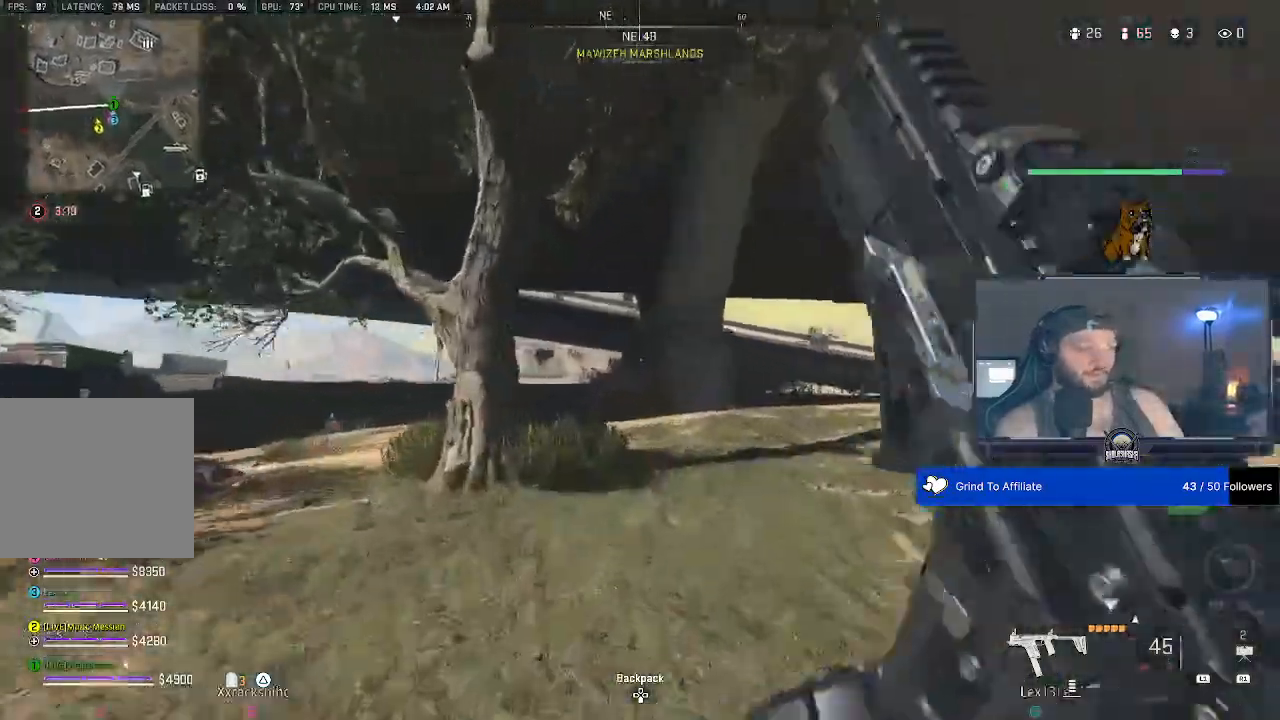
{"buttons": [], "left_stick": "center", "right_stick": "down", "events": [[133, "right_stick", "down"]]}
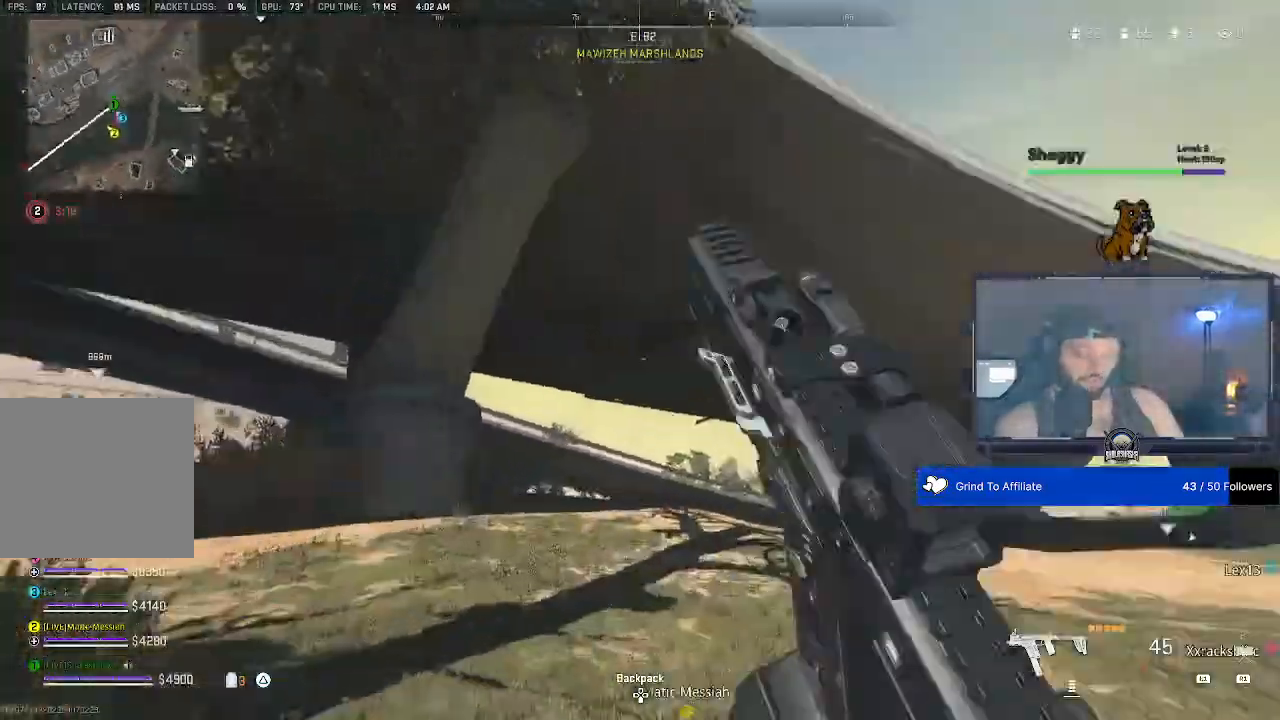
{"buttons": [], "left_stick": "center", "right_stick": "down", "events": []}
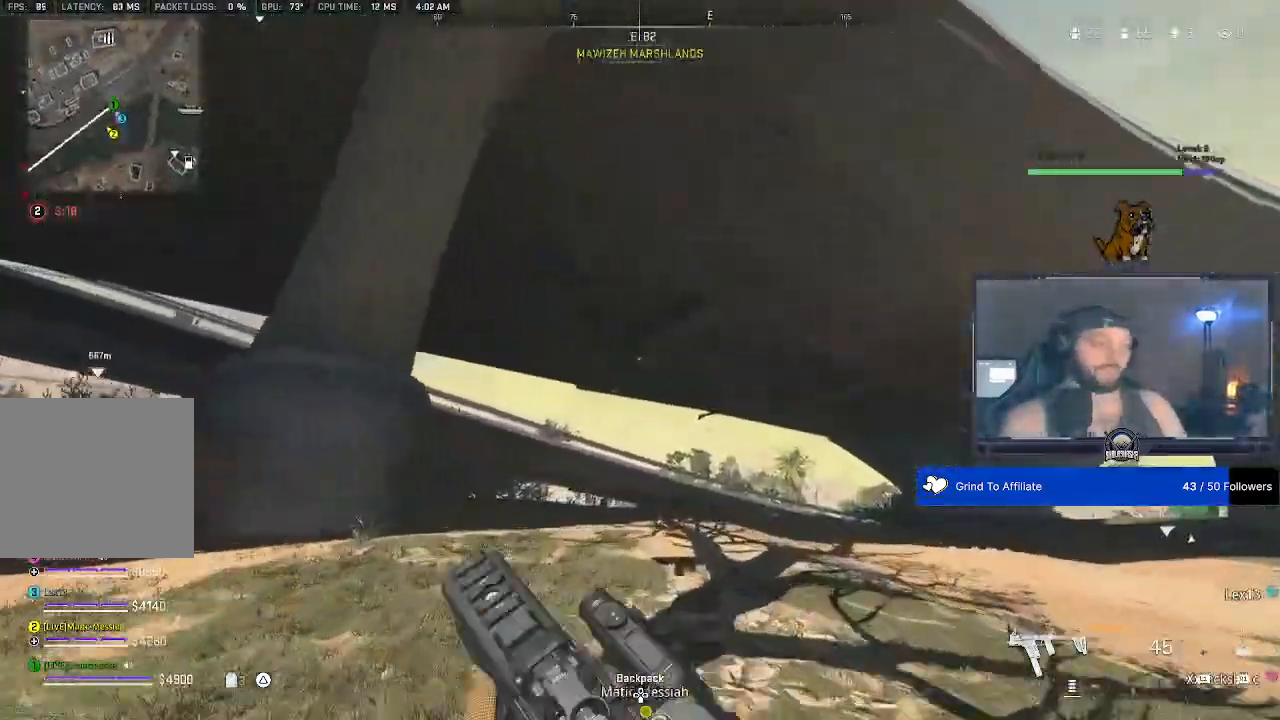
{"buttons": [], "left_stick": "center", "right_stick": "center", "events": [[333, "right_stick", "center"]]}
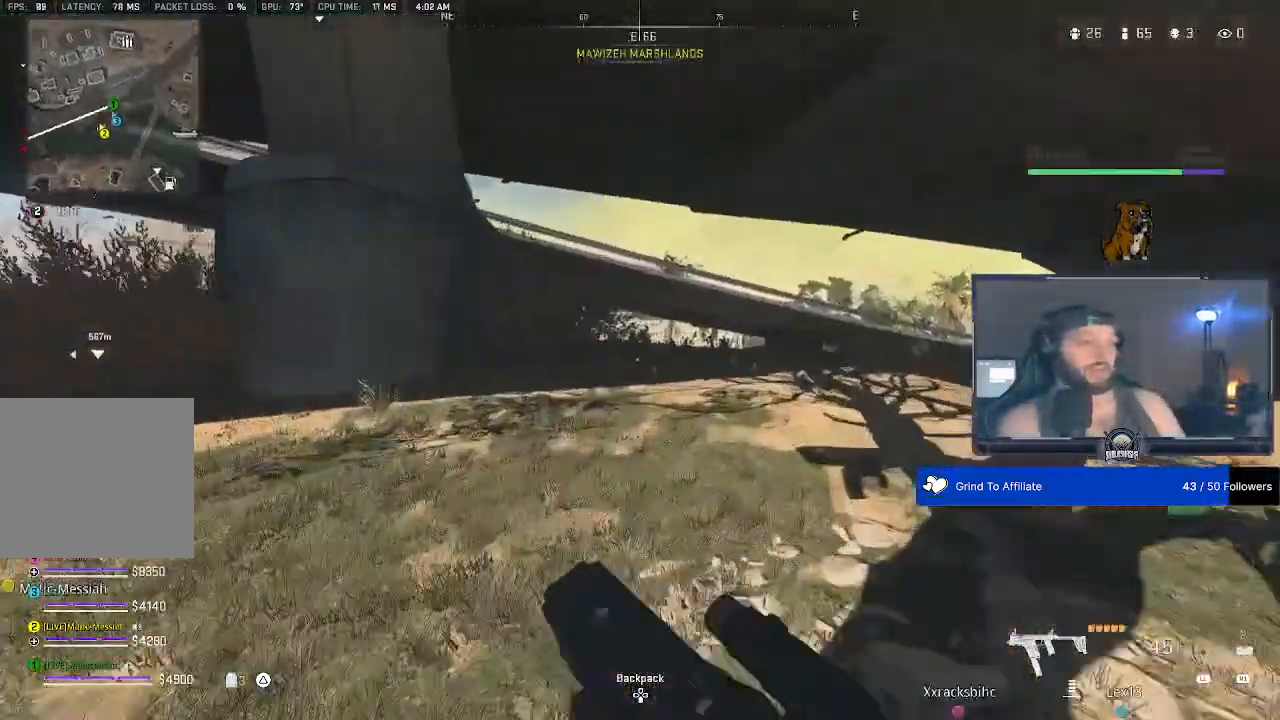
{"buttons": [], "left_stick": "center", "right_stick": "down", "events": [[400, "right_stick", "down"]]}
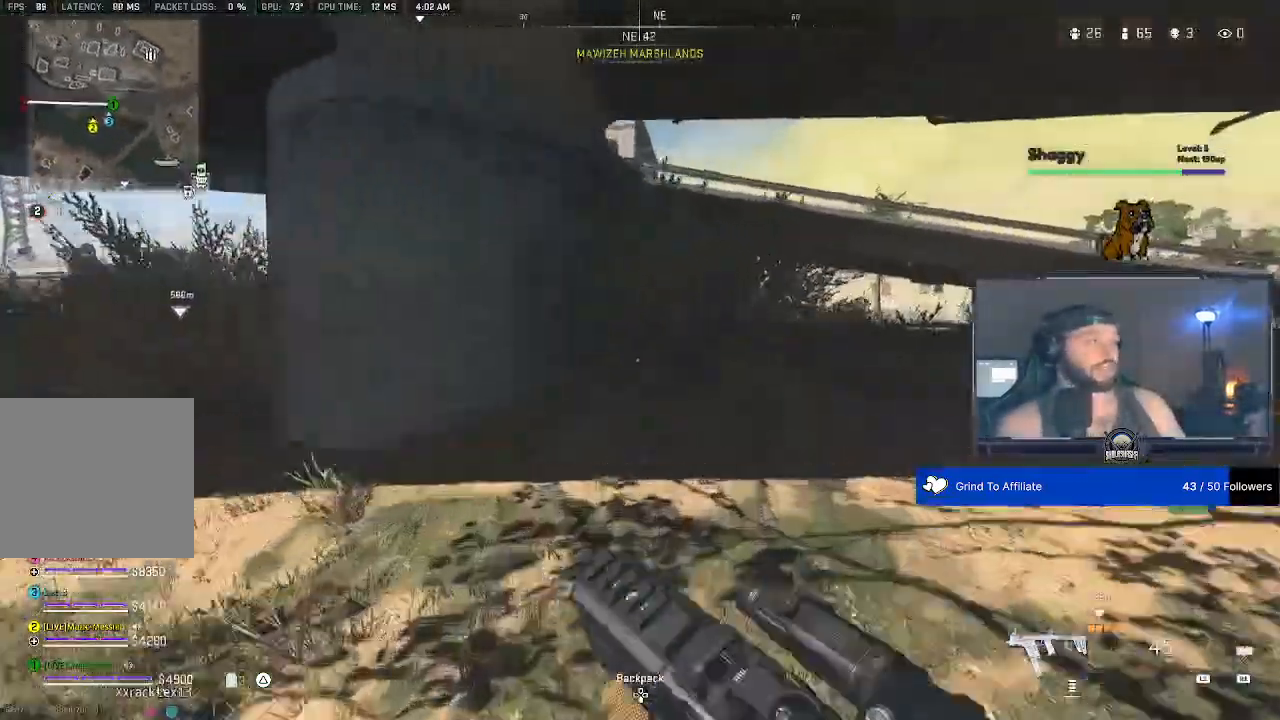
{"buttons": [], "left_stick": "center", "right_stick": "center", "events": [[33, "right_stick", "center"]]}